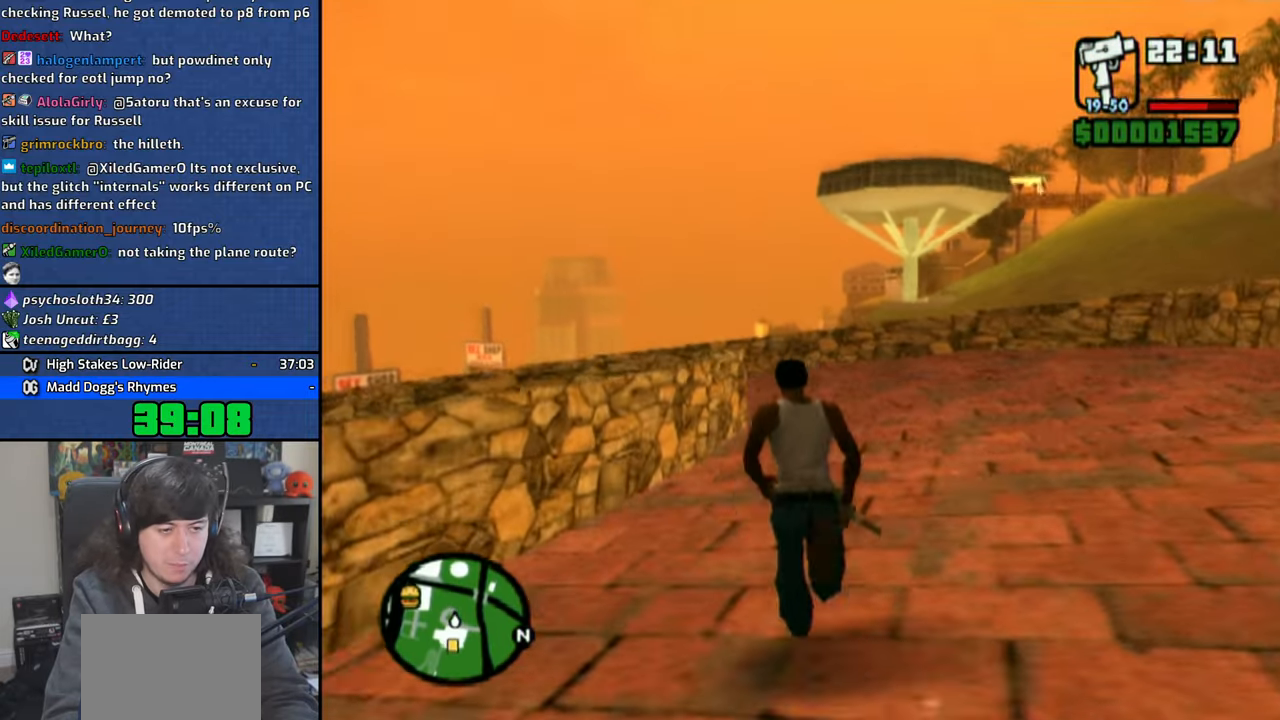
Gameplay with a controller (PlayStation layout); each line is a JSON object with the inputs held at the frame after it. "events" lists button and stick changes between this image and that frame as [ms after this image, input, new state], when the widget could be followed in between. Not read: L3.
{"buttons": ["CROSS"], "left_stick": "up", "right_stick": "center", "events": [[16, "CROSS", "up"], [100, "CROSS", "down"], [200, "CROSS", "up"], [266, "CROSS", "down"], [366, "CROSS", "up"], [450, "CROSS", "down"]]}
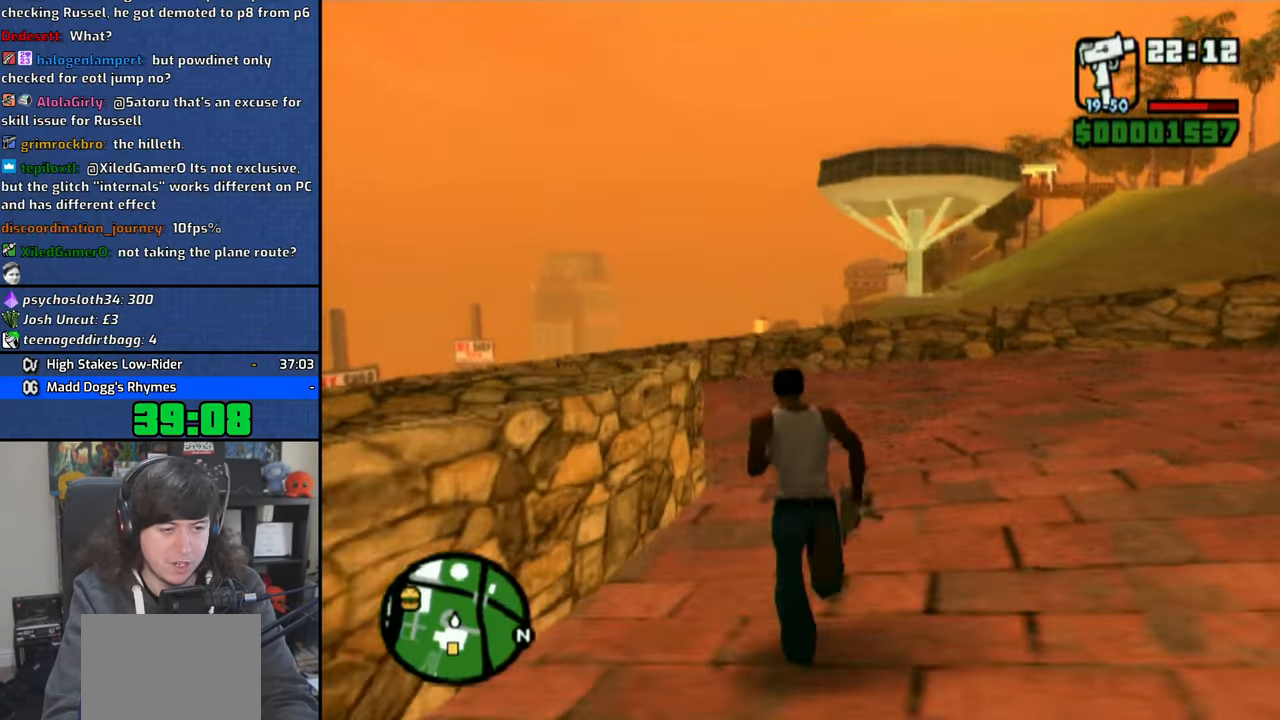
{"buttons": [], "left_stick": "up", "right_stick": "center", "events": [[66, "CROSS", "up"], [133, "CROSS", "down"], [250, "CROSS", "up"], [333, "CROSS", "down"], [433, "CROSS", "up"]]}
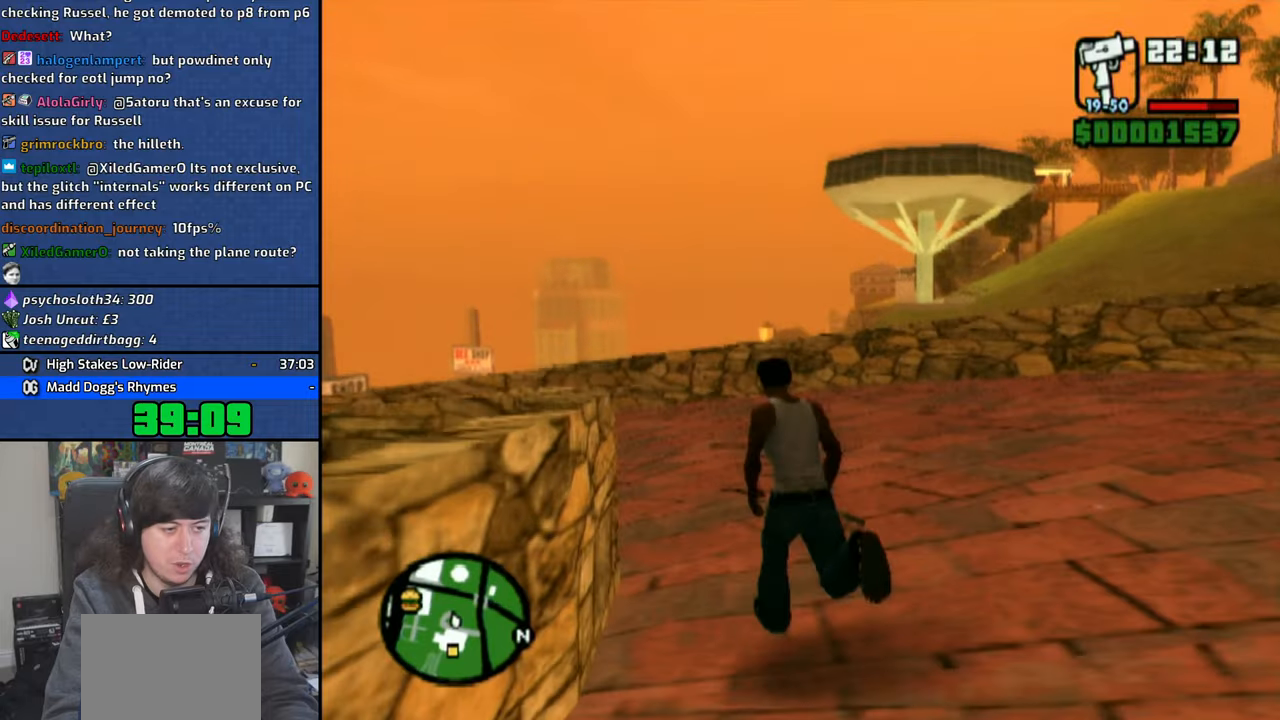
{"buttons": [], "left_stick": "up", "right_stick": "center", "events": [[16, "CROSS", "down"], [116, "CROSS", "up"], [200, "CROSS", "down"], [300, "CROSS", "up"], [383, "CROSS", "down"], [483, "CROSS", "up"]]}
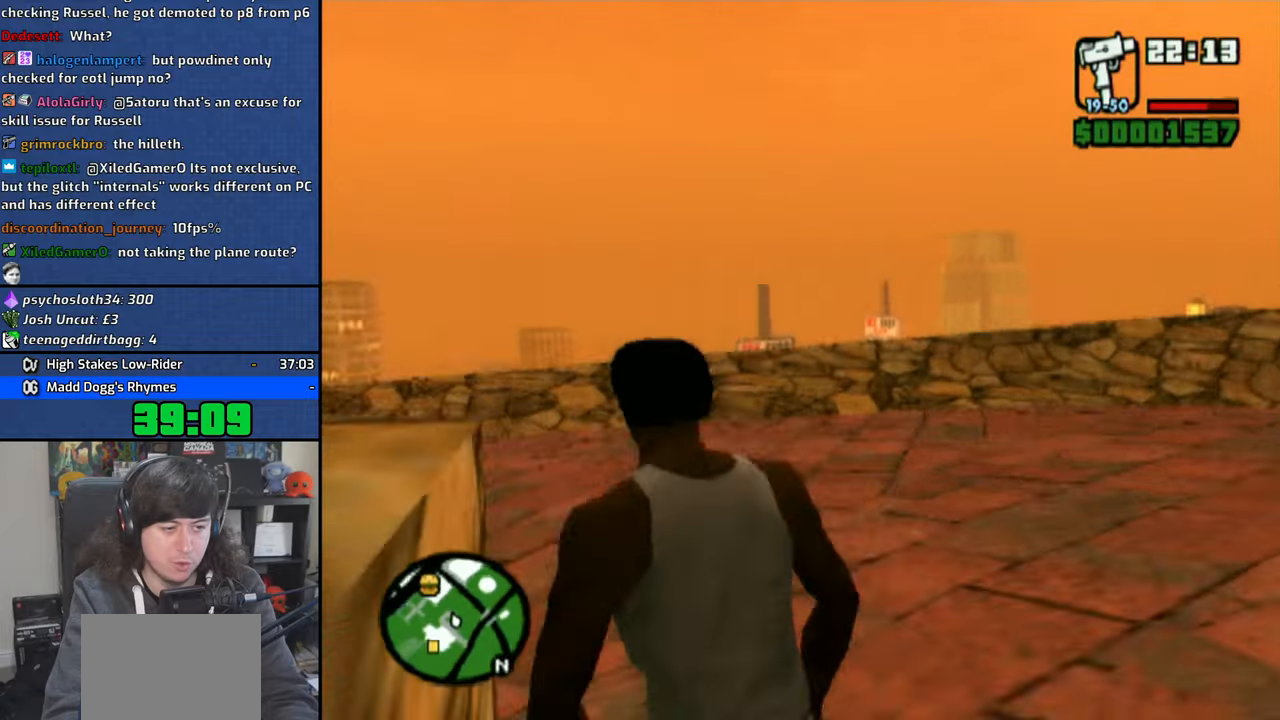
{"buttons": ["CROSS"], "left_stick": "up", "right_stick": "center", "events": [[66, "CROSS", "down"], [150, "CROSS", "up"], [233, "CROSS", "down"], [333, "CROSS", "up"], [400, "CROSS", "down"]]}
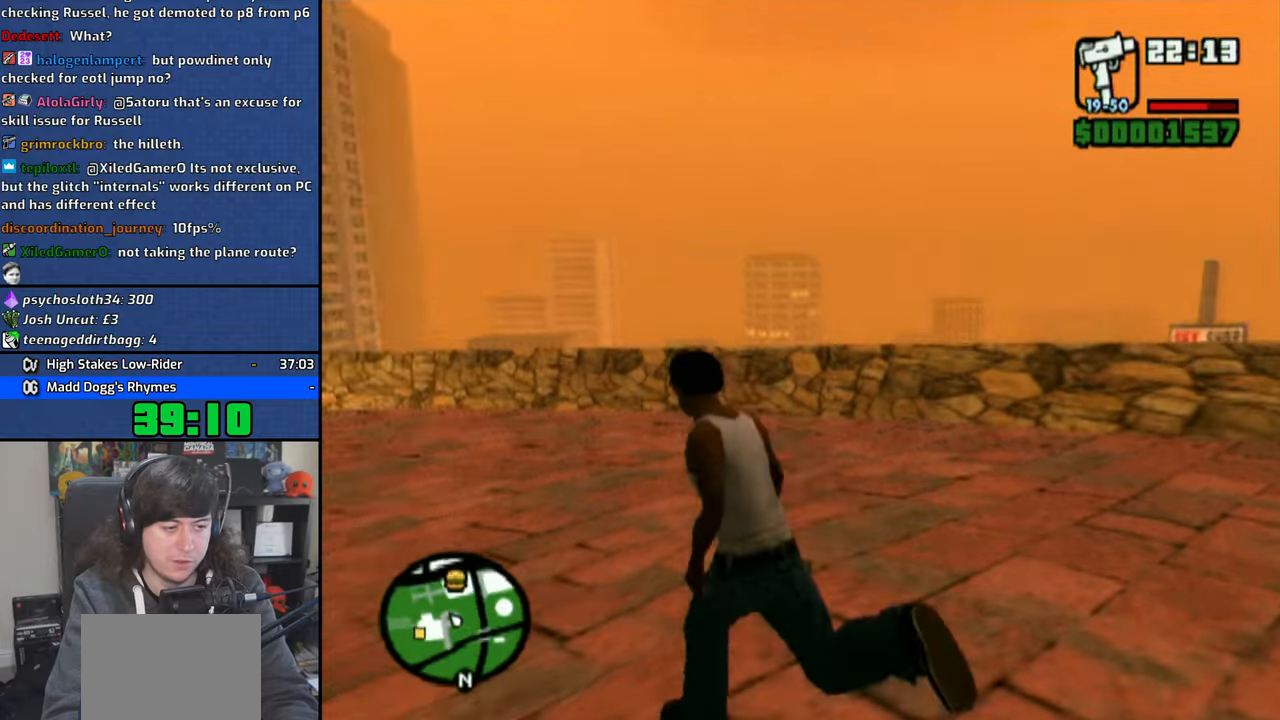
{"buttons": ["CROSS"], "left_stick": "up", "right_stick": "center", "events": [[16, "CROSS", "up"], [100, "CROSS", "down"], [183, "CROSS", "up"], [266, "CROSS", "down"], [366, "CROSS", "up"], [450, "CROSS", "down"]]}
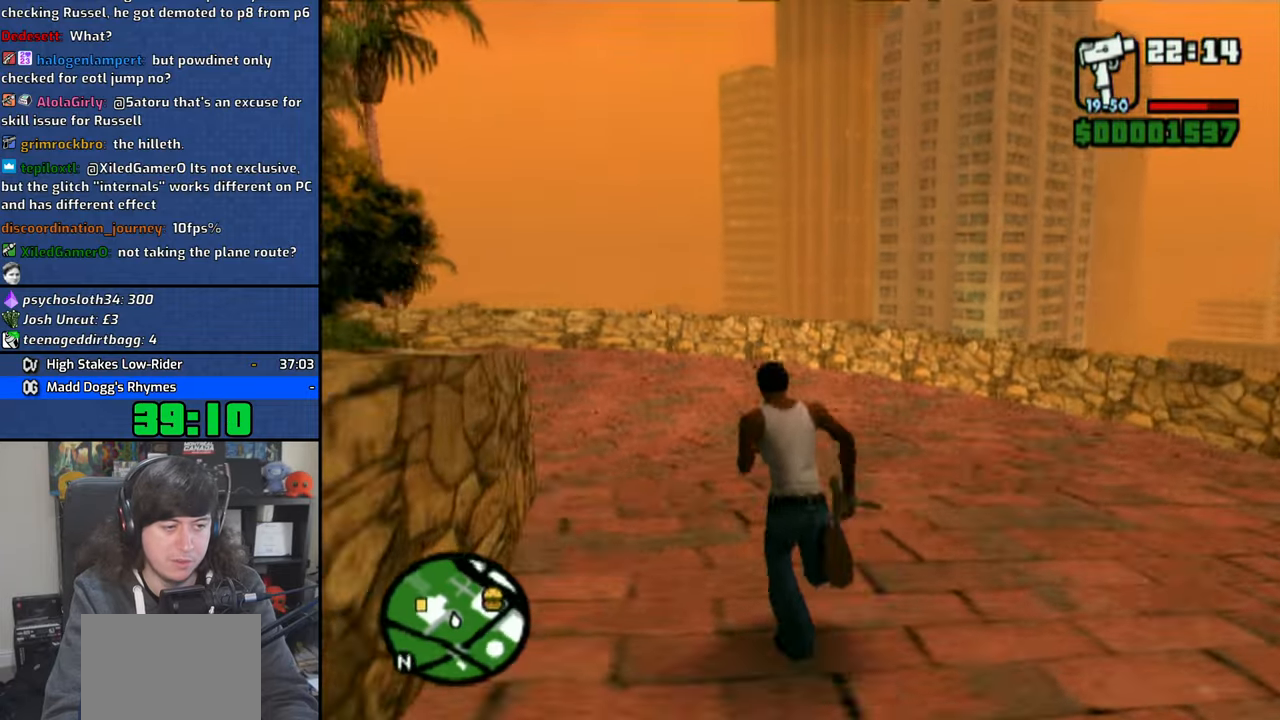
{"buttons": ["CROSS"], "left_stick": "up", "right_stick": "center", "events": [[50, "CROSS", "up"], [116, "CROSS", "down"], [233, "CROSS", "up"], [300, "CROSS", "down"], [416, "CROSS", "up"], [483, "CROSS", "down"]]}
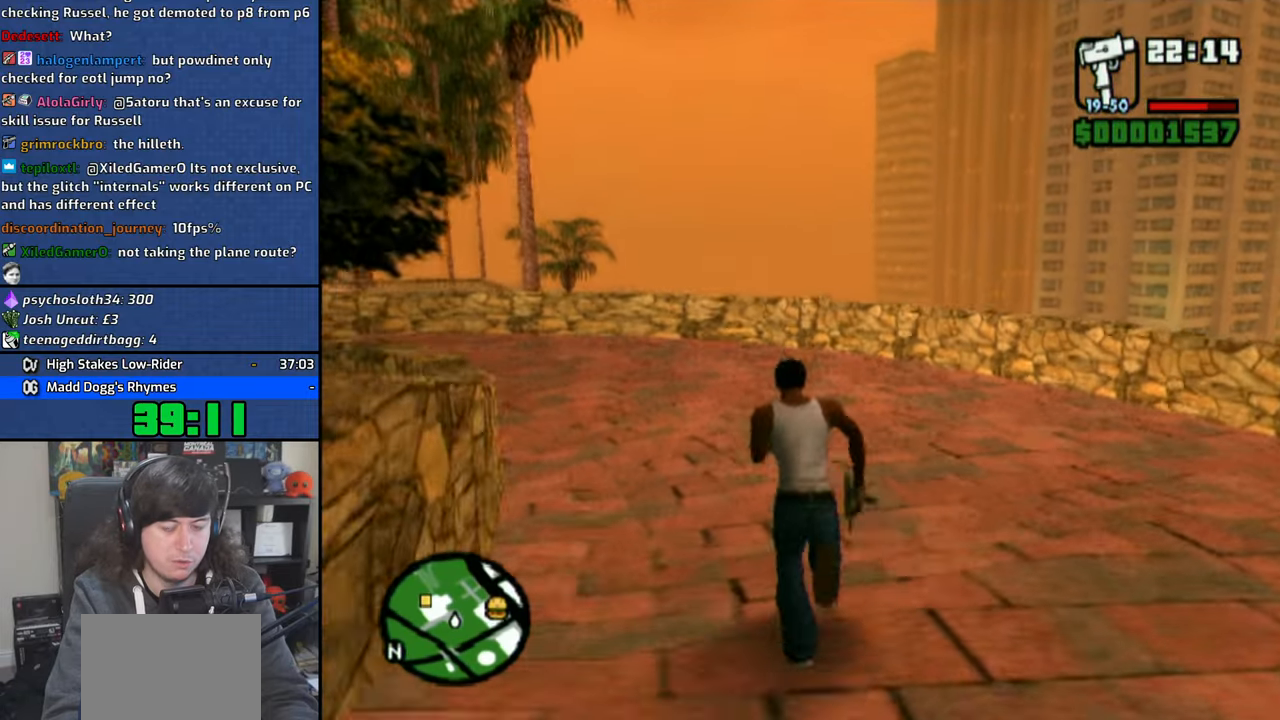
{"buttons": [], "left_stick": "up", "right_stick": "center", "events": [[100, "CROSS", "up"], [166, "CROSS", "down"], [283, "CROSS", "up"], [350, "CROSS", "down"], [450, "CROSS", "up"]]}
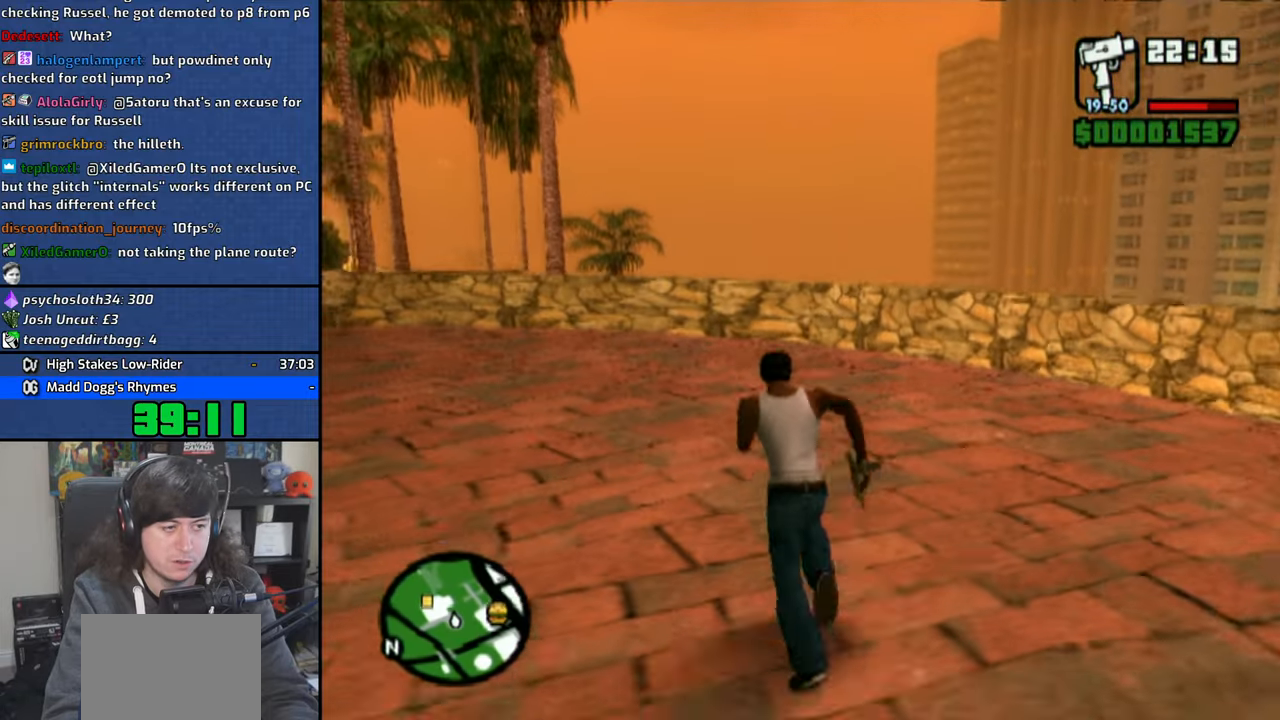
{"buttons": ["CROSS"], "left_stick": "up", "right_stick": "center", "events": [[33, "CROSS", "down"], [133, "CROSS", "up"], [233, "CROSS", "down"], [333, "CROSS", "up"], [400, "CROSS", "down"]]}
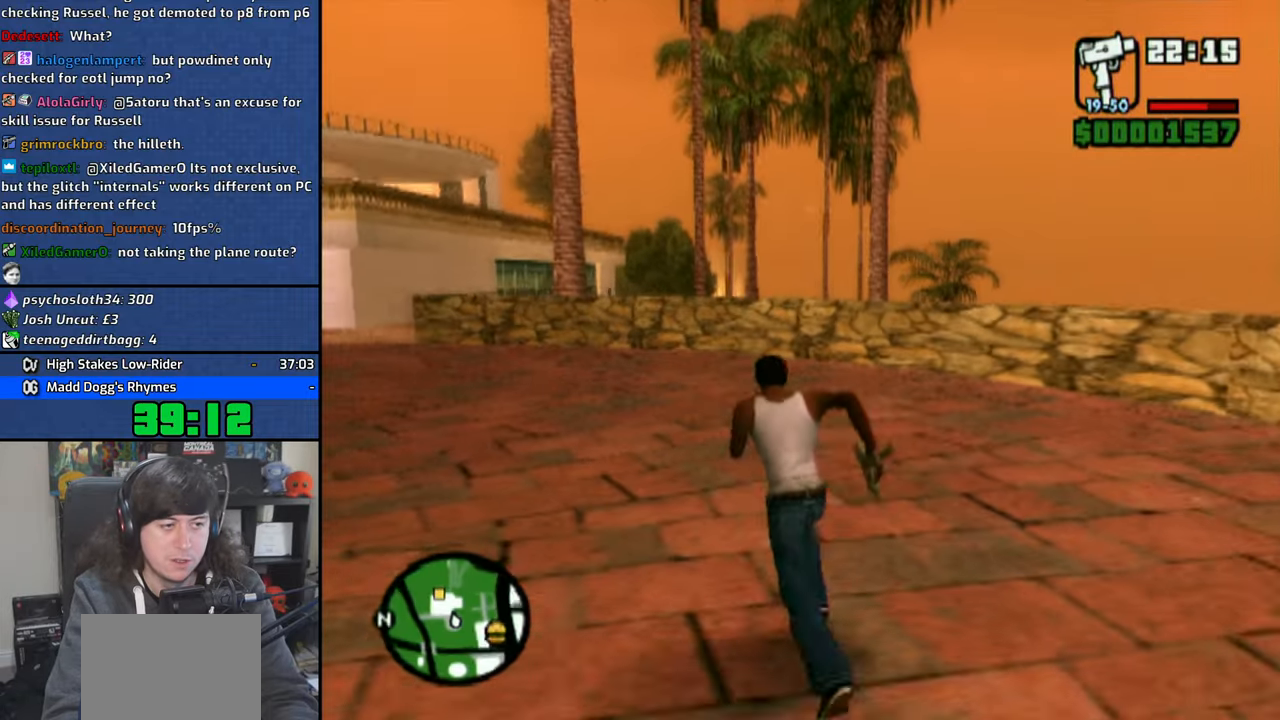
{"buttons": ["CROSS"], "left_stick": "up", "right_stick": "center", "events": [[16, "CROSS", "up"], [83, "CROSS", "down"], [200, "CROSS", "up"], [283, "CROSS", "down"], [383, "CROSS", "up"], [466, "CROSS", "down"]]}
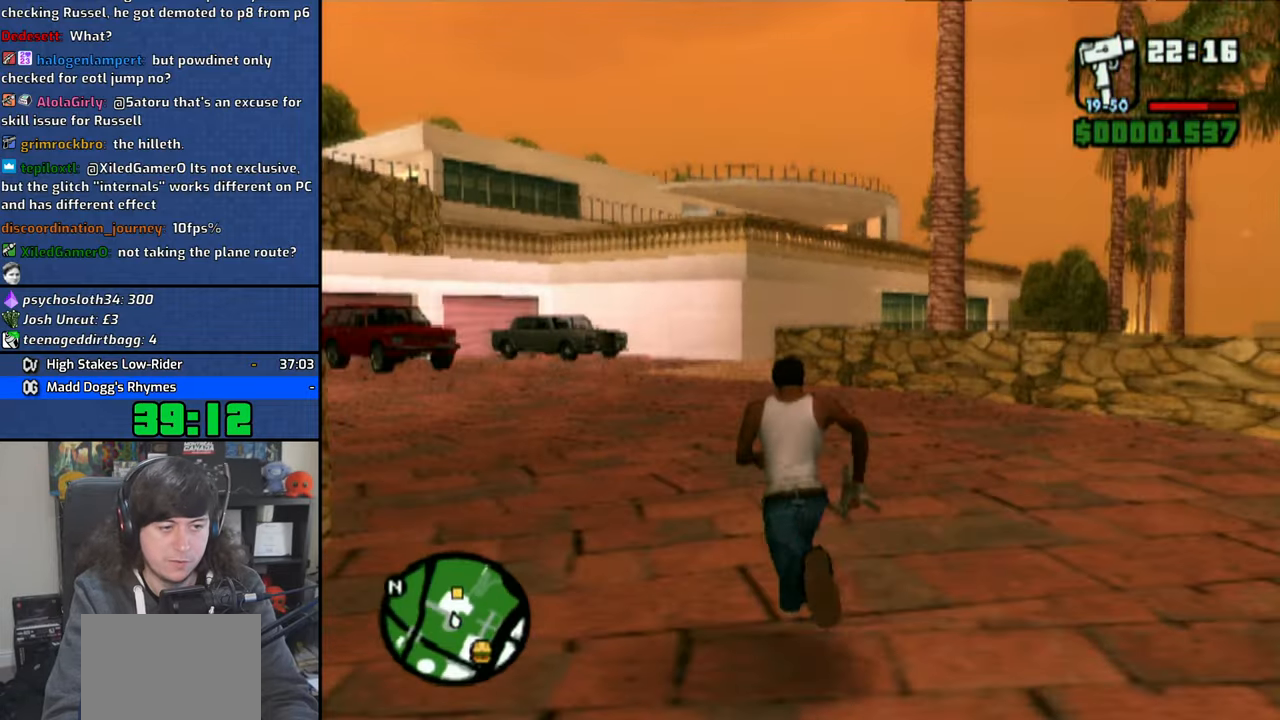
{"buttons": [], "left_stick": "up", "right_stick": "center", "events": [[66, "CROSS", "up"], [150, "CROSS", "down"], [233, "CROSS", "up"], [333, "CROSS", "down"], [433, "CROSS", "up"]]}
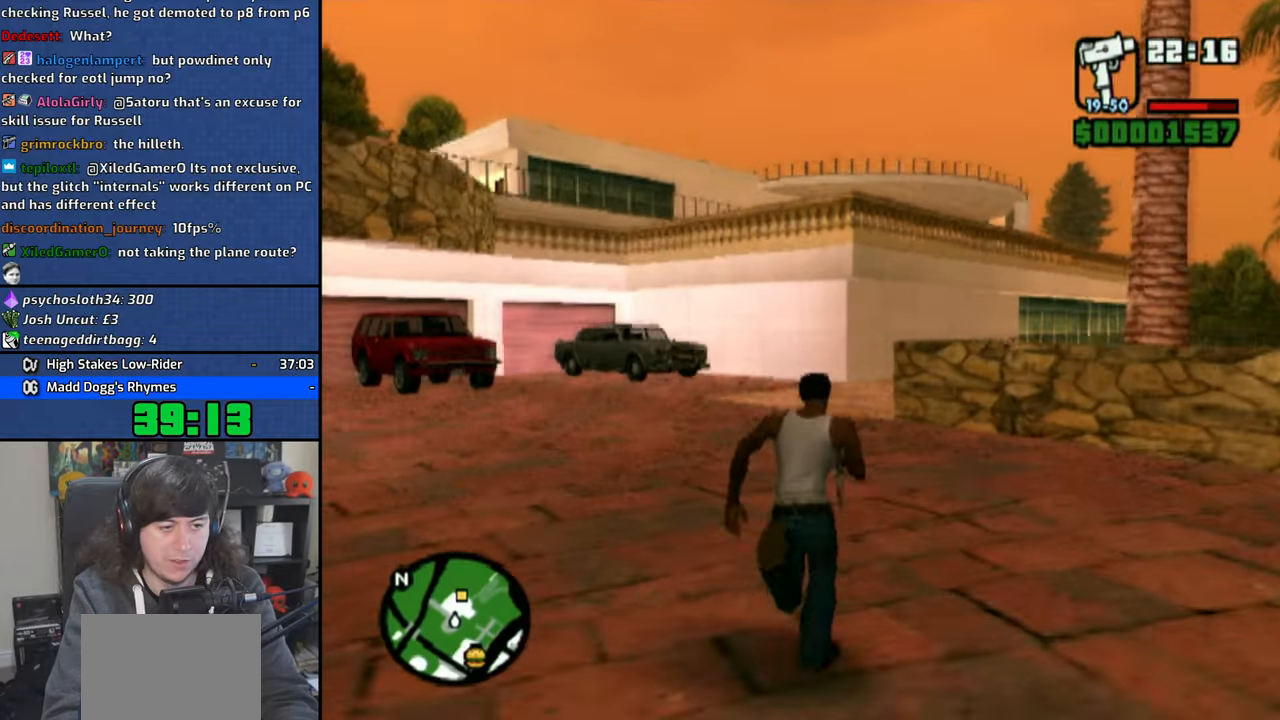
{"buttons": [], "left_stick": "up", "right_stick": "center", "events": [[16, "CROSS", "down"], [100, "CROSS", "up"], [200, "CROSS", "down"], [283, "CROSS", "up"], [366, "CROSS", "down"], [466, "CROSS", "up"]]}
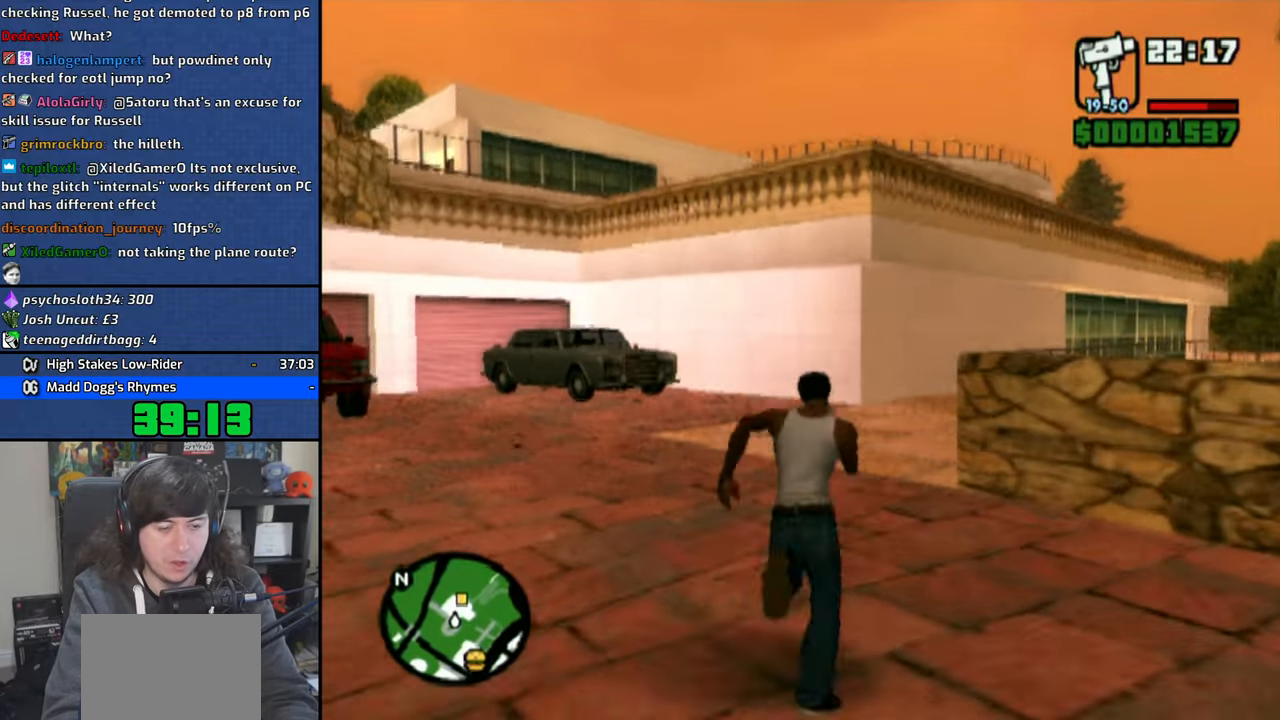
{"buttons": ["CROSS"], "left_stick": "up", "right_stick": "center", "events": [[33, "CROSS", "down"], [100, "left_stick", "up-right"], [150, "CROSS", "up"], [233, "CROSS", "down"], [333, "CROSS", "up"], [333, "left_stick", "up"], [416, "CROSS", "down"]]}
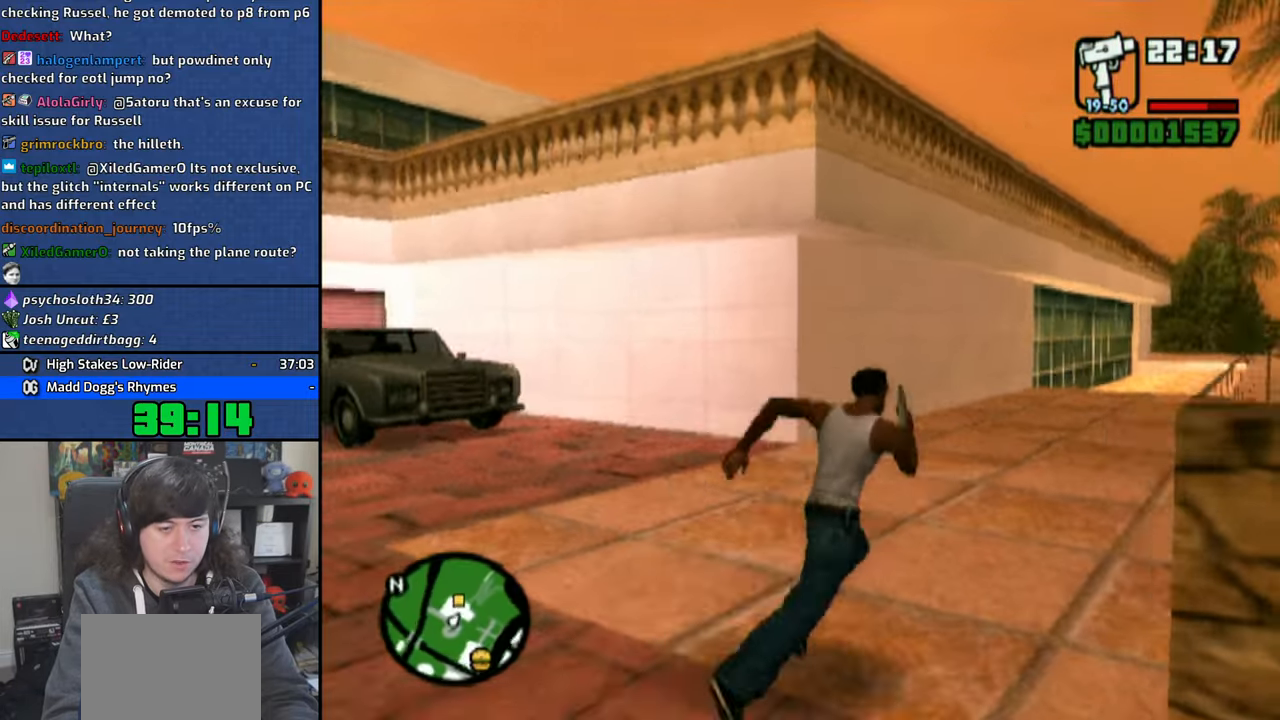
{"buttons": ["CROSS"], "left_stick": "up", "right_stick": "center", "events": [[16, "CROSS", "up"], [100, "CROSS", "down"], [200, "CROSS", "up"], [283, "CROSS", "down"], [300, "left_stick", "up-right"], [383, "CROSS", "up"], [433, "left_stick", "up"], [466, "CROSS", "down"]]}
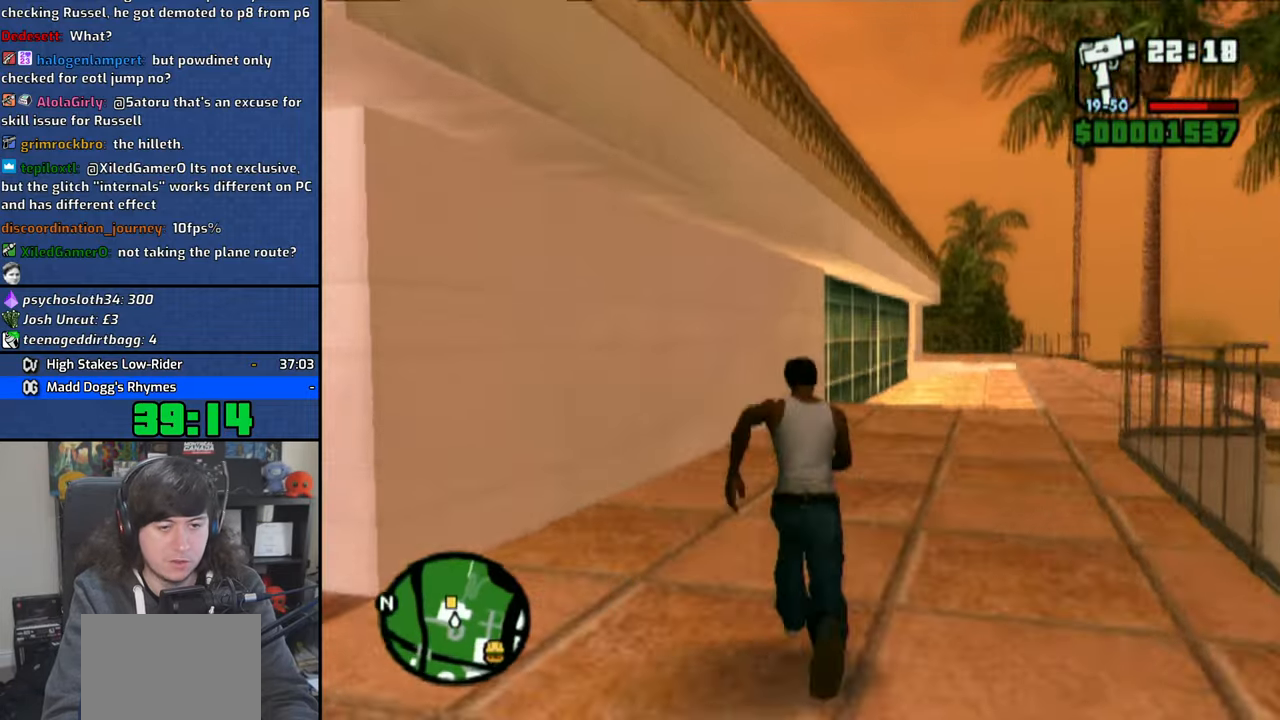
{"buttons": [], "left_stick": "up", "right_stick": "center", "events": [[66, "CROSS", "up"], [166, "CROSS", "down"], [266, "CROSS", "up"], [350, "CROSS", "down"], [450, "CROSS", "up"]]}
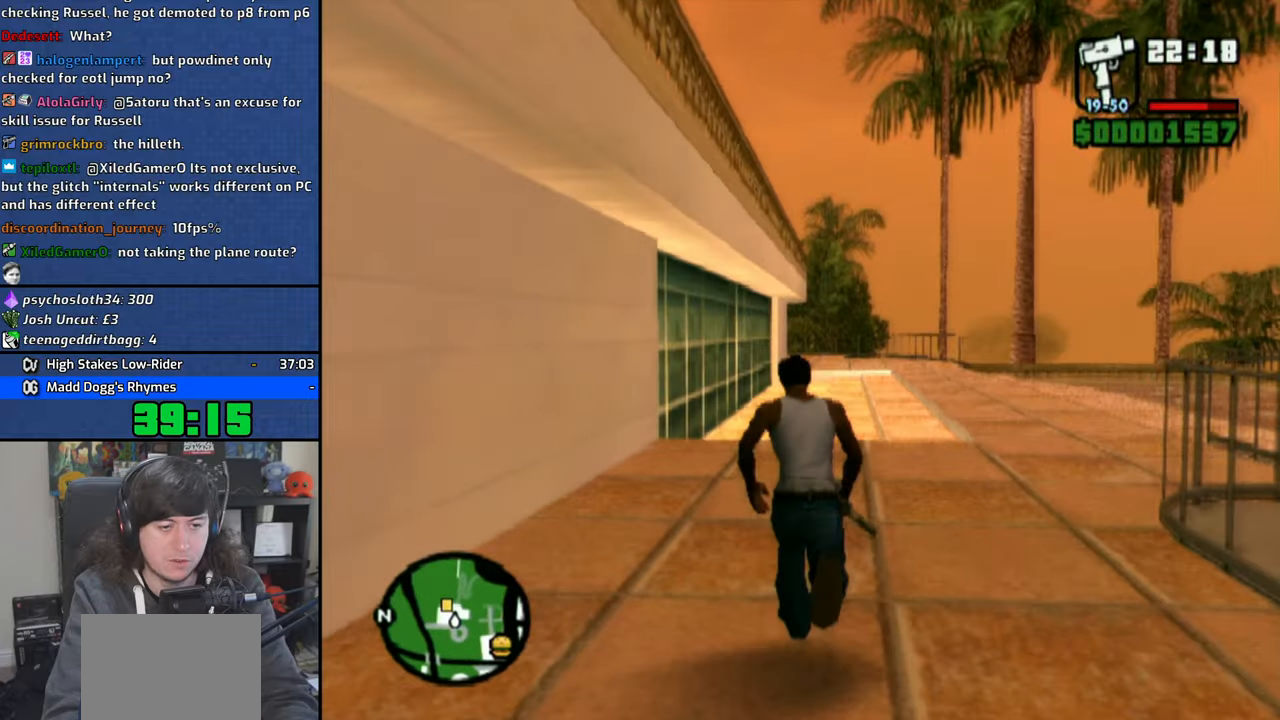
{"buttons": [], "left_stick": "up", "right_stick": "center", "events": [[16, "CROSS", "down"], [116, "CROSS", "up"], [200, "CROSS", "down"], [300, "CROSS", "up"], [383, "CROSS", "down"], [483, "CROSS", "up"]]}
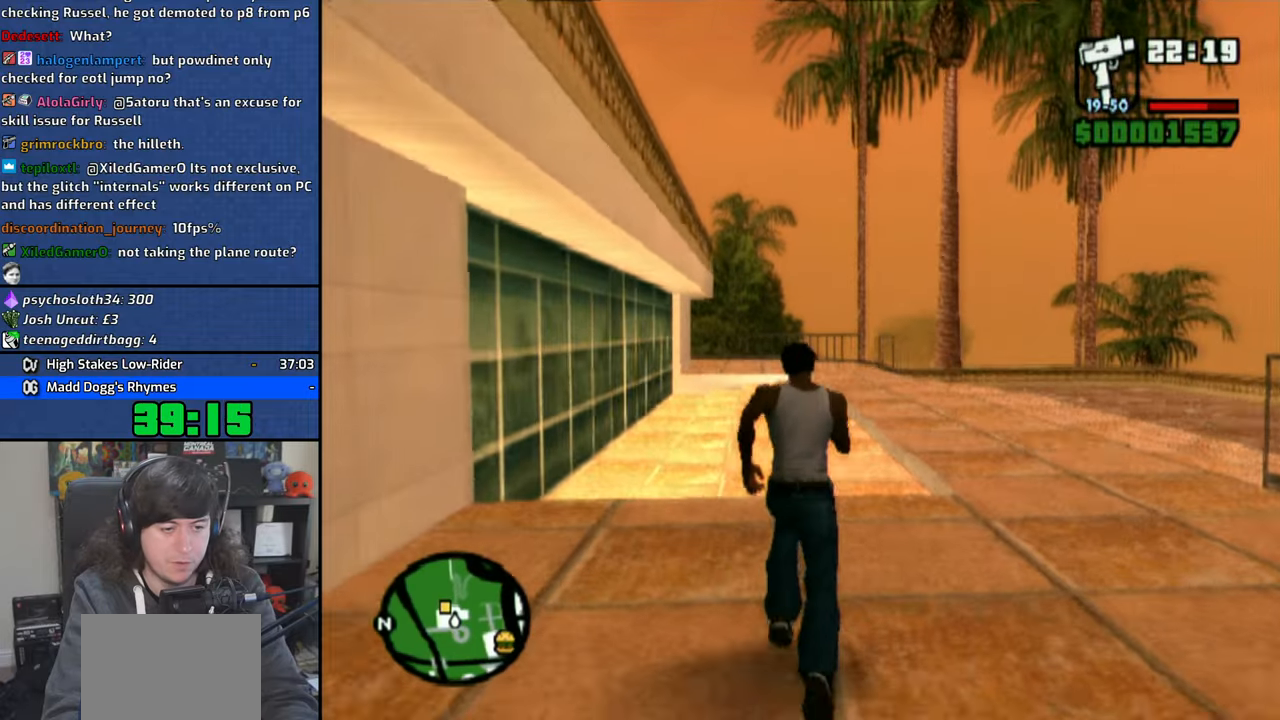
{"buttons": [], "left_stick": "up", "right_stick": "center", "events": [[50, "CROSS", "down"], [150, "CROSS", "up"], [250, "SQUARE", "down"], [333, "SQUARE", "up"], [416, "SQUARE", "down"], [500, "SQUARE", "up"]]}
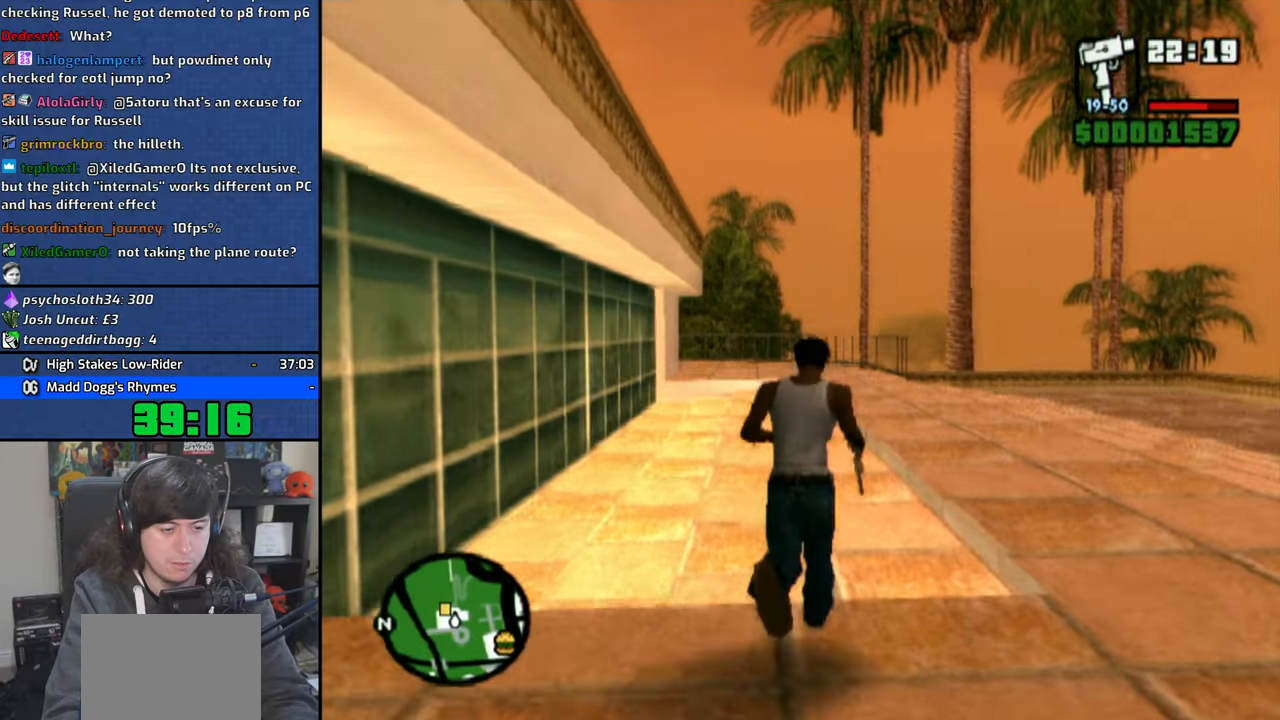
{"buttons": [], "left_stick": "up", "right_stick": "center", "events": []}
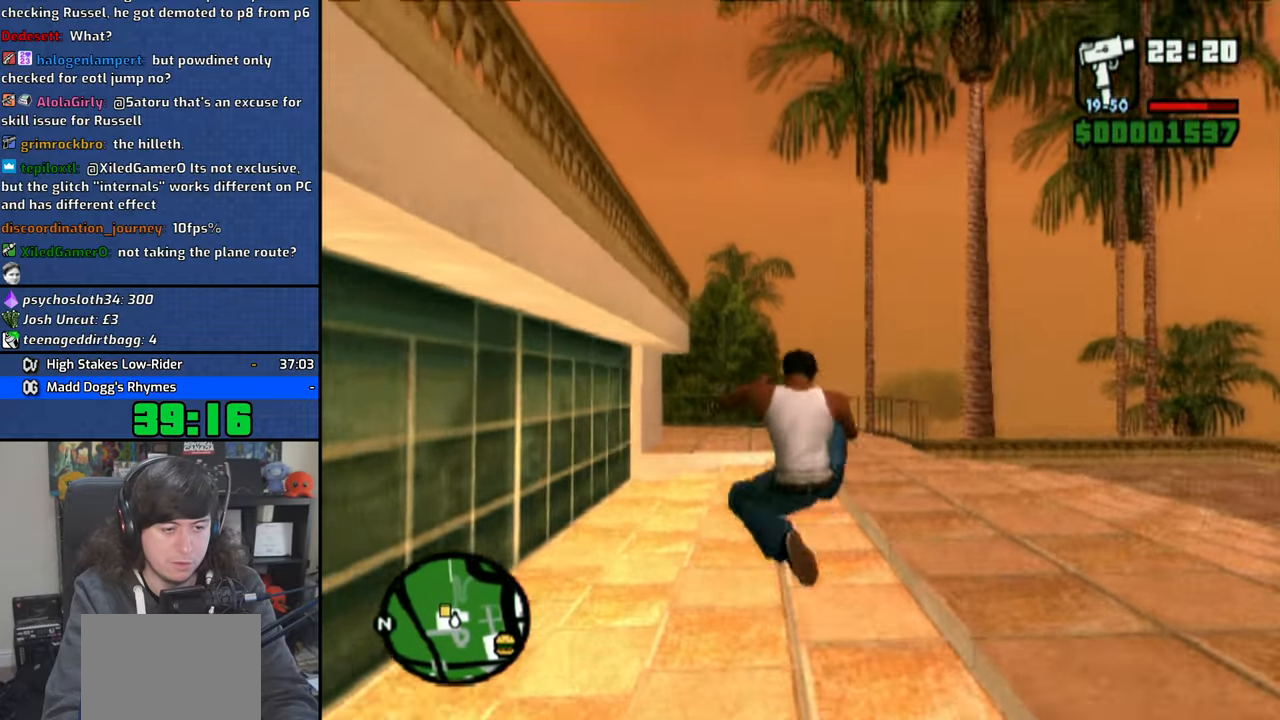
{"buttons": ["SQUARE"], "left_stick": "up", "right_stick": "center", "events": [[166, "SQUARE", "down"], [250, "SQUARE", "up"], [333, "SQUARE", "down"], [416, "SQUARE", "up"], [483, "SQUARE", "down"]]}
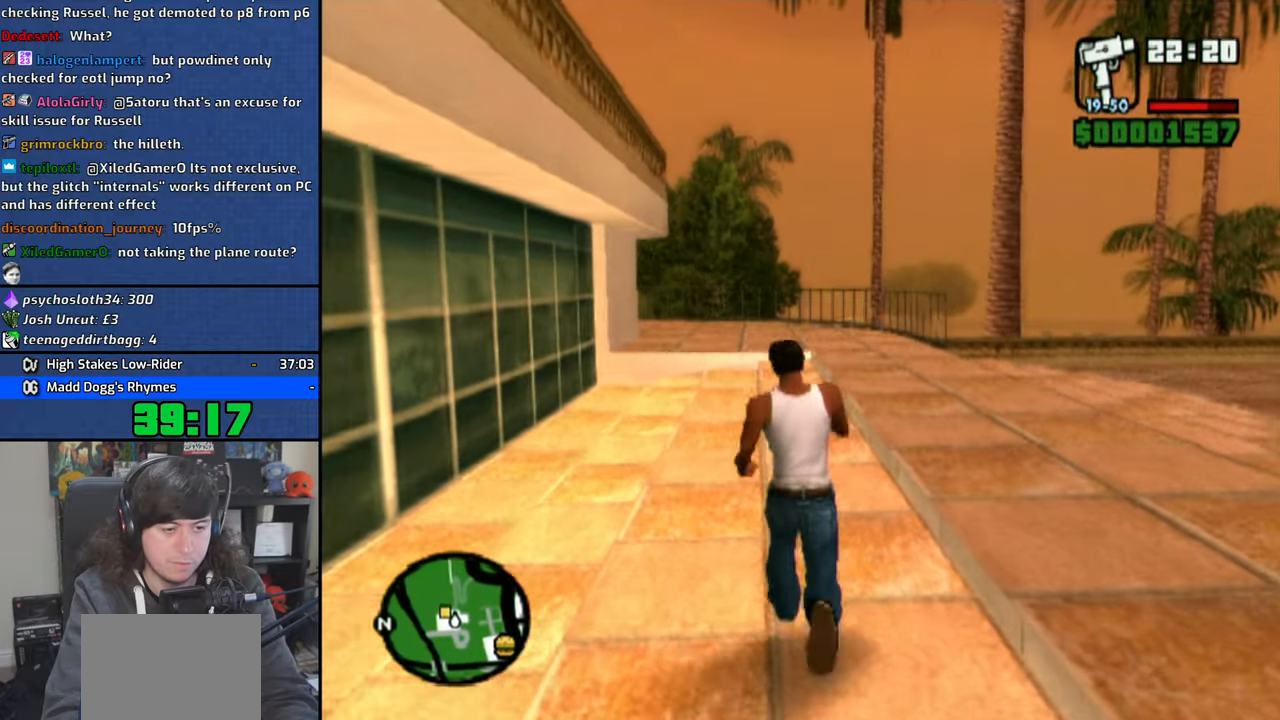
{"buttons": [], "left_stick": "up", "right_stick": "center", "events": [[83, "SQUARE", "up"], [150, "SQUARE", "down"], [233, "SQUARE", "up"]]}
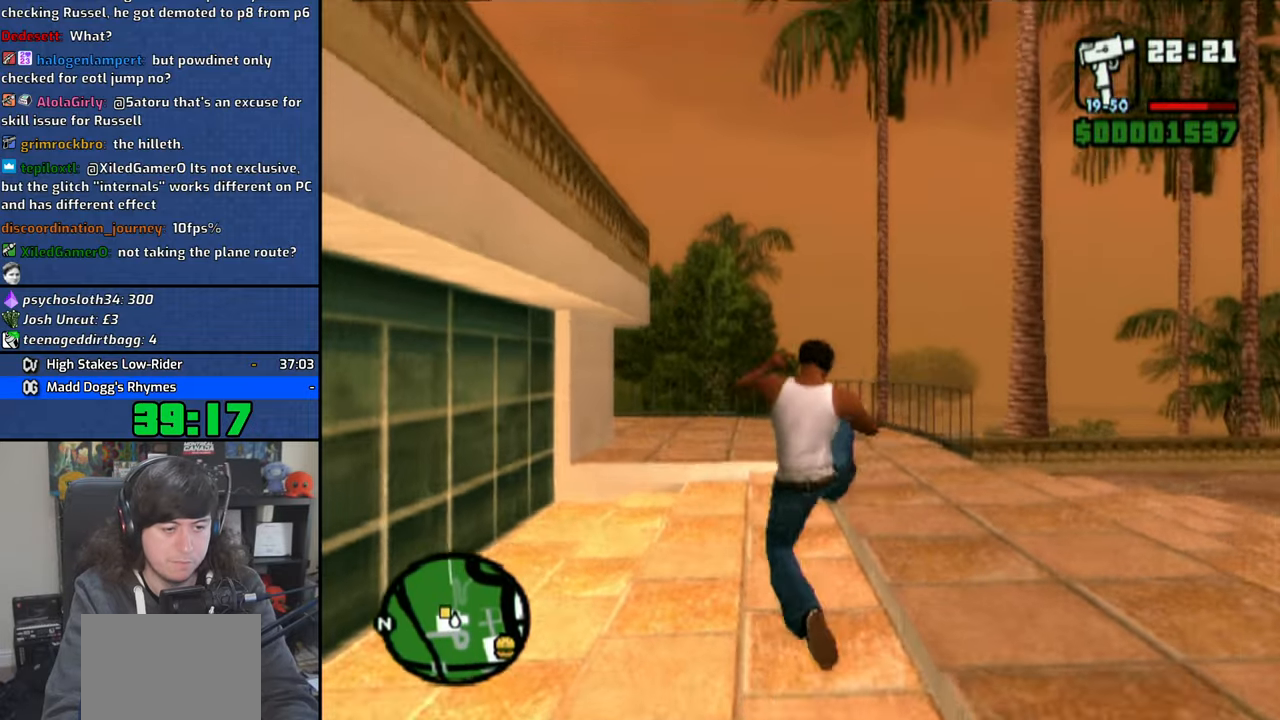
{"buttons": [], "left_stick": "up", "right_stick": "center", "events": []}
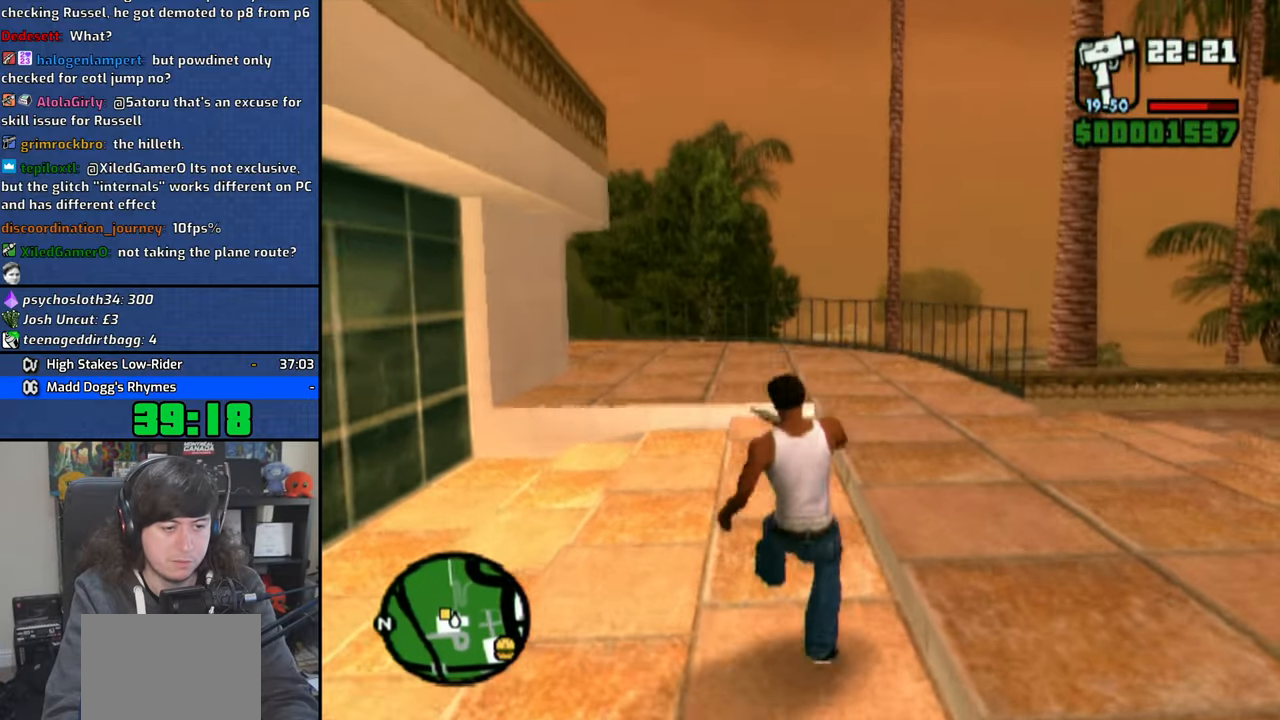
{"buttons": ["SQUARE"], "left_stick": "up", "right_stick": "center", "events": [[150, "SQUARE", "down"], [250, "SQUARE", "up"], [300, "SQUARE", "down"], [416, "SQUARE", "up"], [466, "SQUARE", "down"]]}
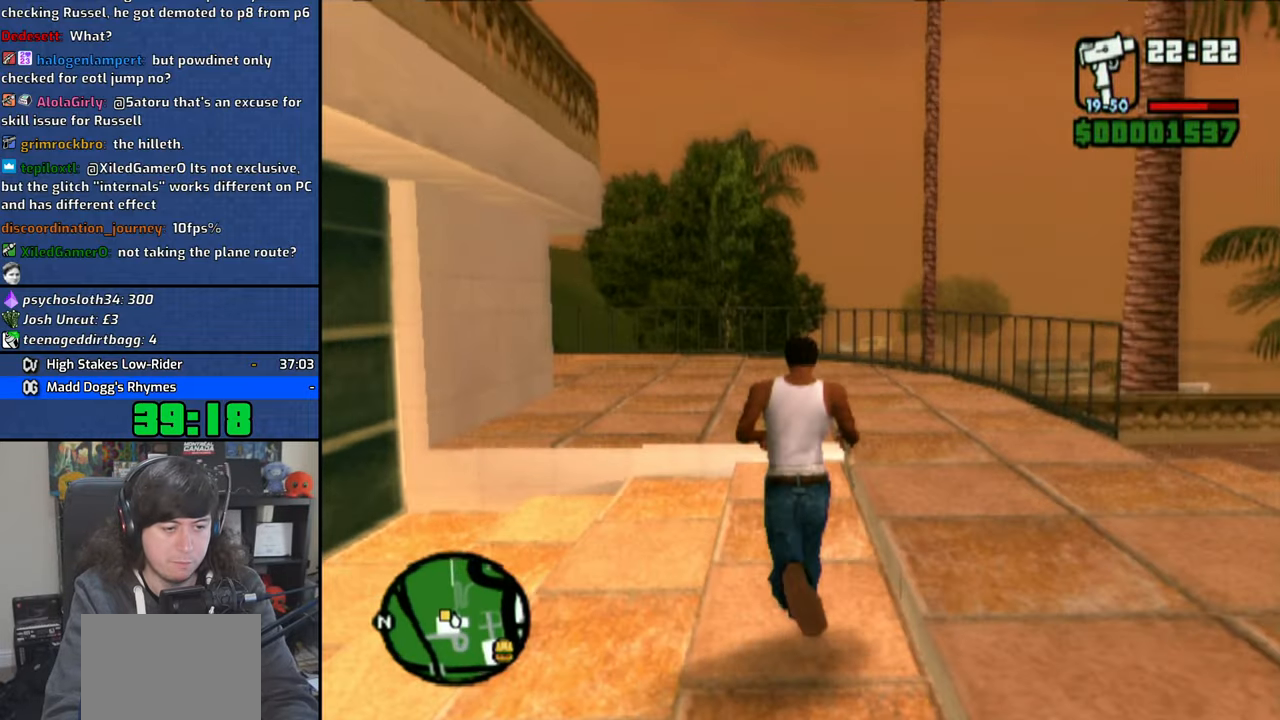
{"buttons": [], "left_stick": "up", "right_stick": "center", "events": [[50, "SQUARE", "up"]]}
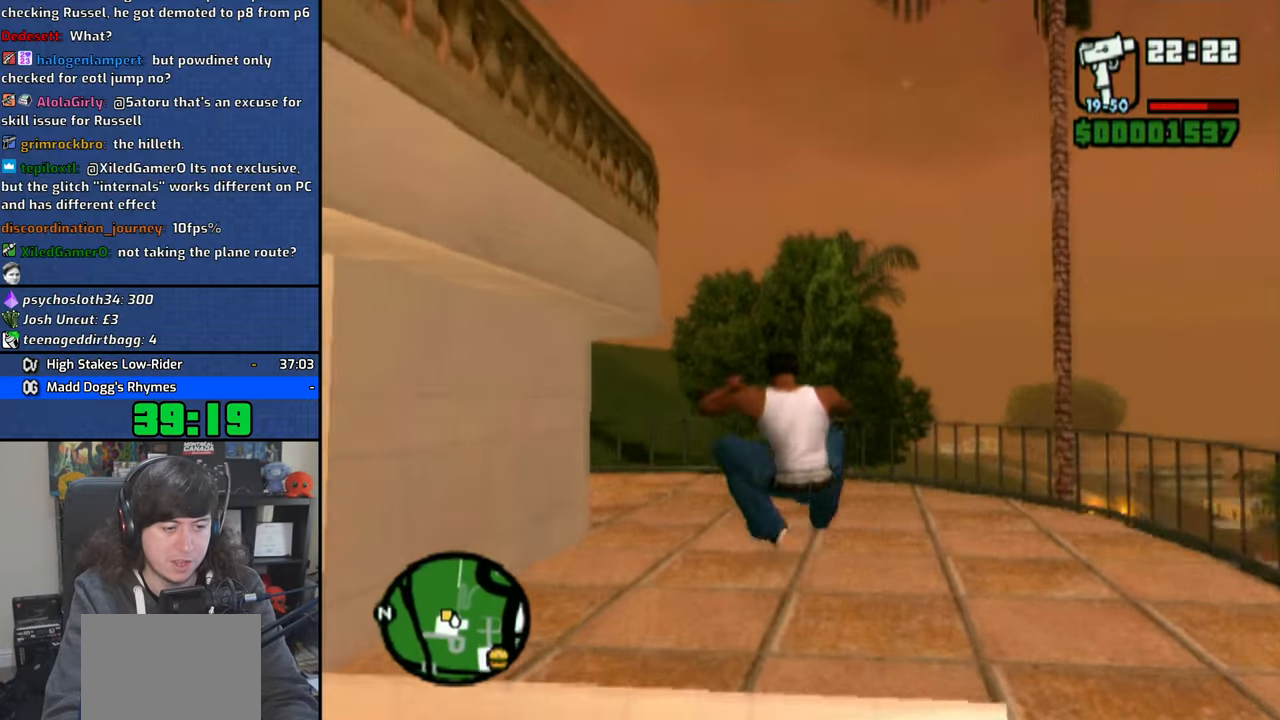
{"buttons": [], "left_stick": "up", "right_stick": "center"}
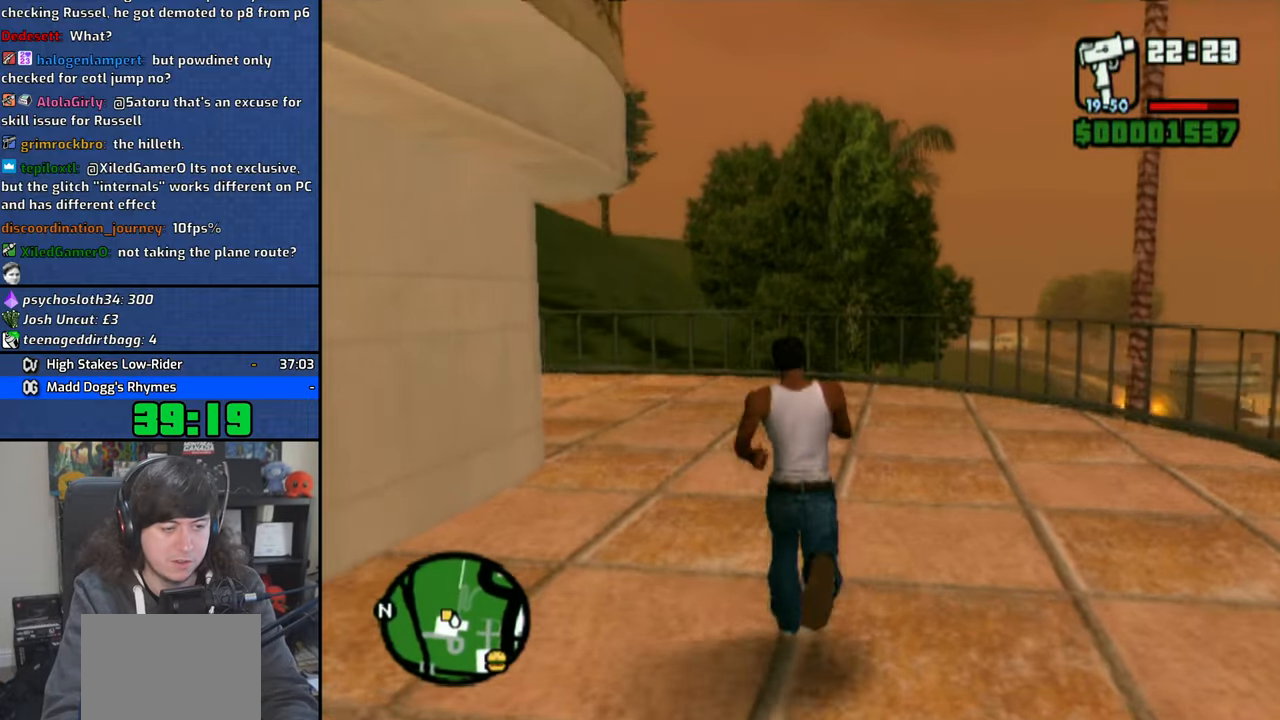
{"buttons": [], "left_stick": "up-left", "right_stick": "center", "events": [[33, "SQUARE", "down"], [100, "SQUARE", "up"], [300, "left_stick", "up-left"]]}
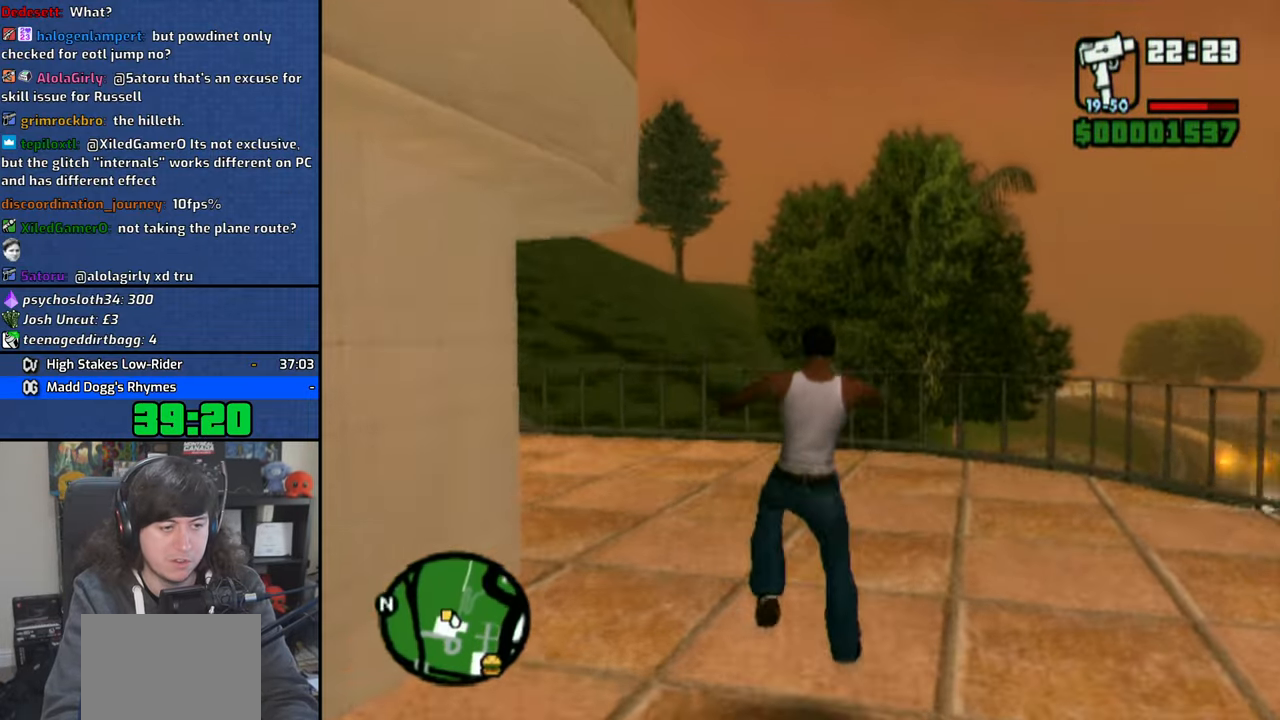
{"buttons": [], "left_stick": "up-left", "right_stick": "center", "events": []}
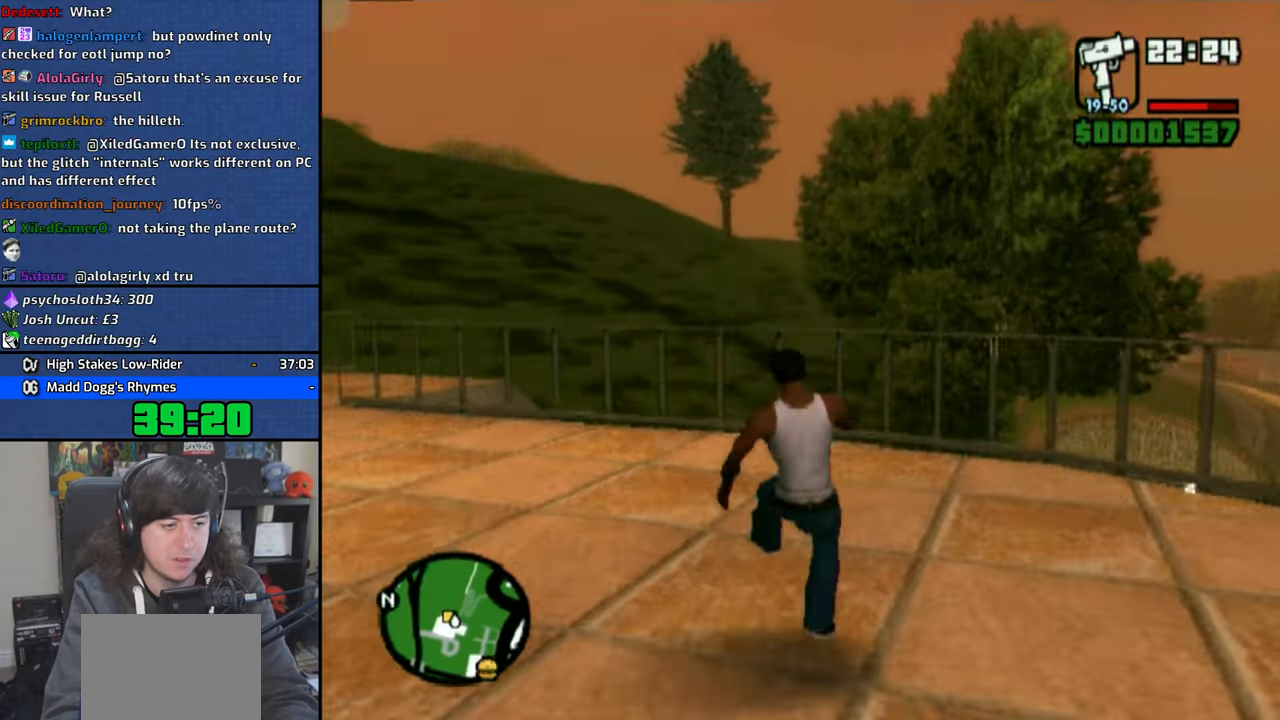
{"buttons": ["SQUARE"], "left_stick": "up-left", "right_stick": "center", "events": [[333, "SQUARE", "down"], [433, "SQUARE", "up"], [483, "SQUARE", "down"]]}
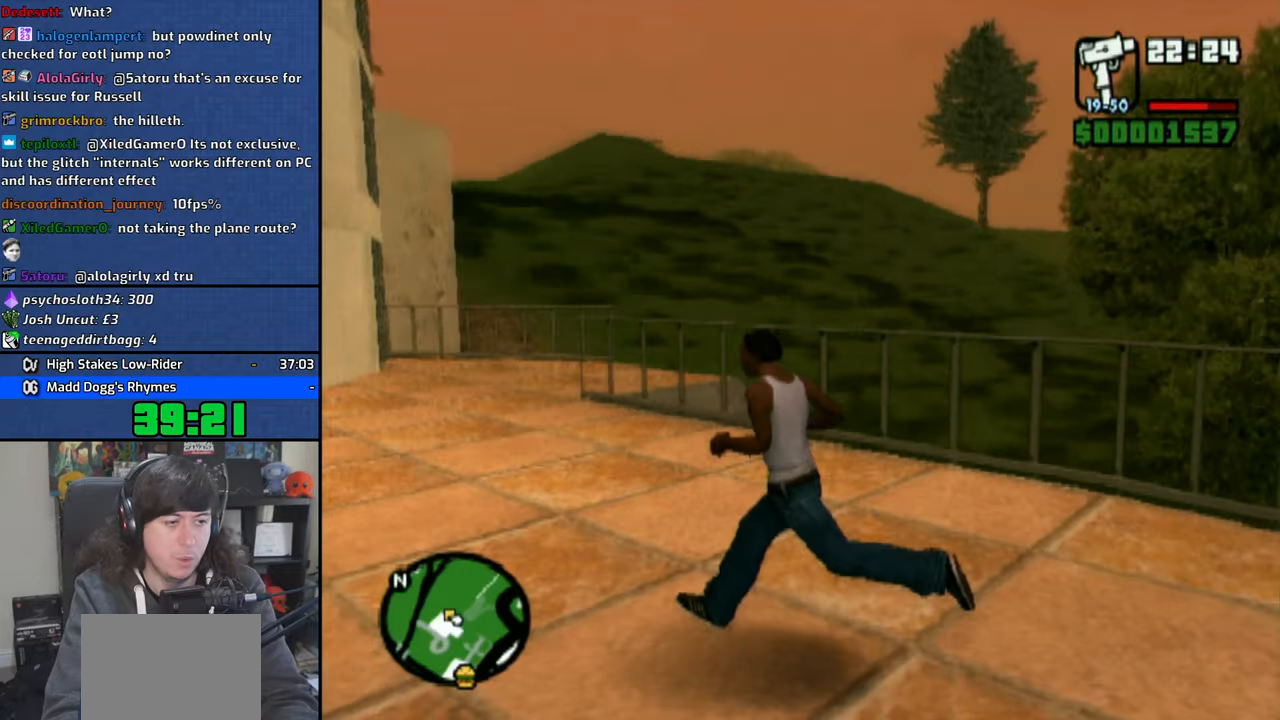
{"buttons": [], "left_stick": "up", "right_stick": "center", "events": [[66, "SQUARE", "up"], [66, "left_stick", "up"]]}
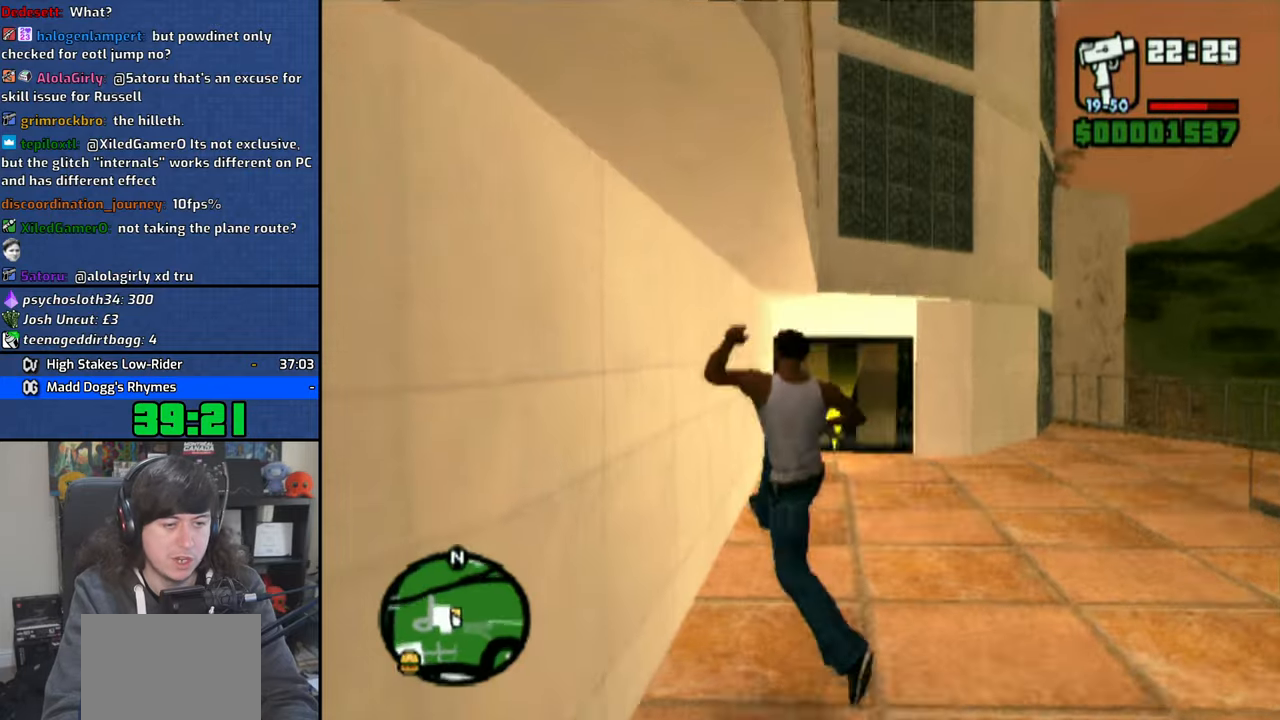
{"buttons": [], "left_stick": "up-right", "right_stick": "center", "events": [[366, "CROSS", "down"], [450, "left_stick", "up-right"], [466, "CROSS", "up"]]}
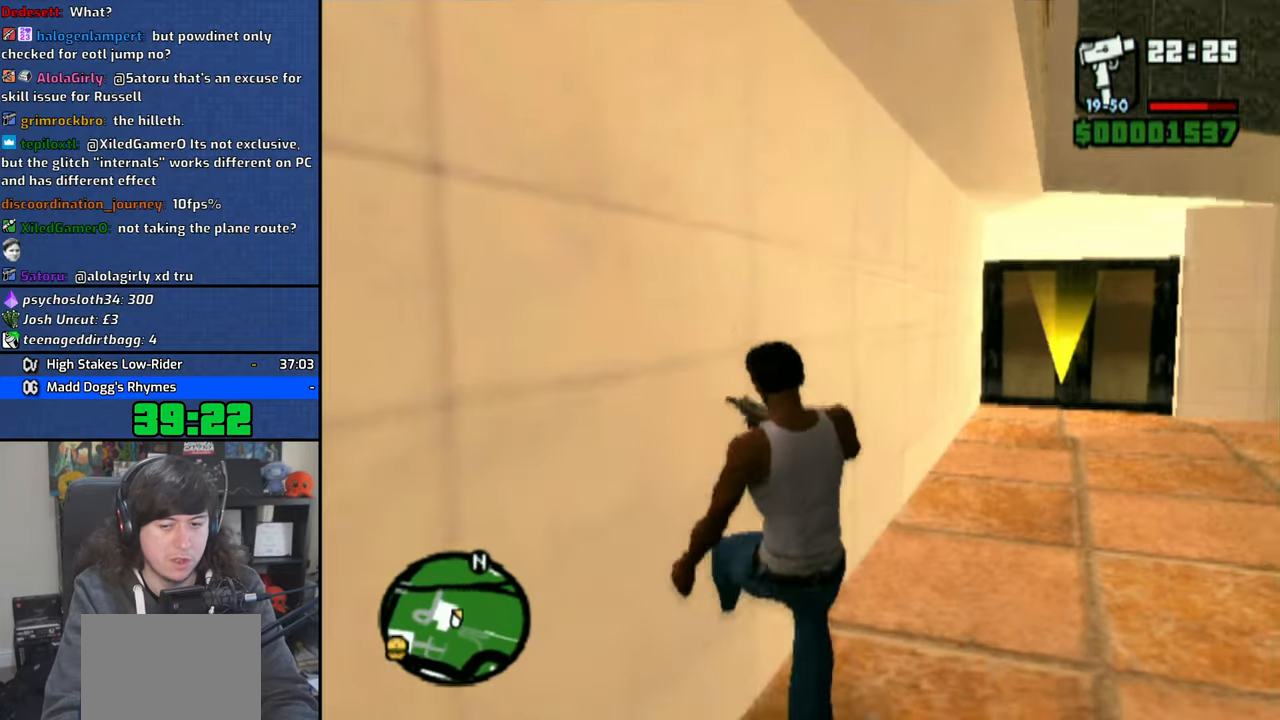
{"buttons": [], "left_stick": "up", "right_stick": "center", "events": [[50, "CROSS", "down"], [150, "CROSS", "up"], [216, "CROSS", "down"], [316, "CROSS", "up"], [333, "left_stick", "up"], [400, "CROSS", "down"], [500, "CROSS", "up"]]}